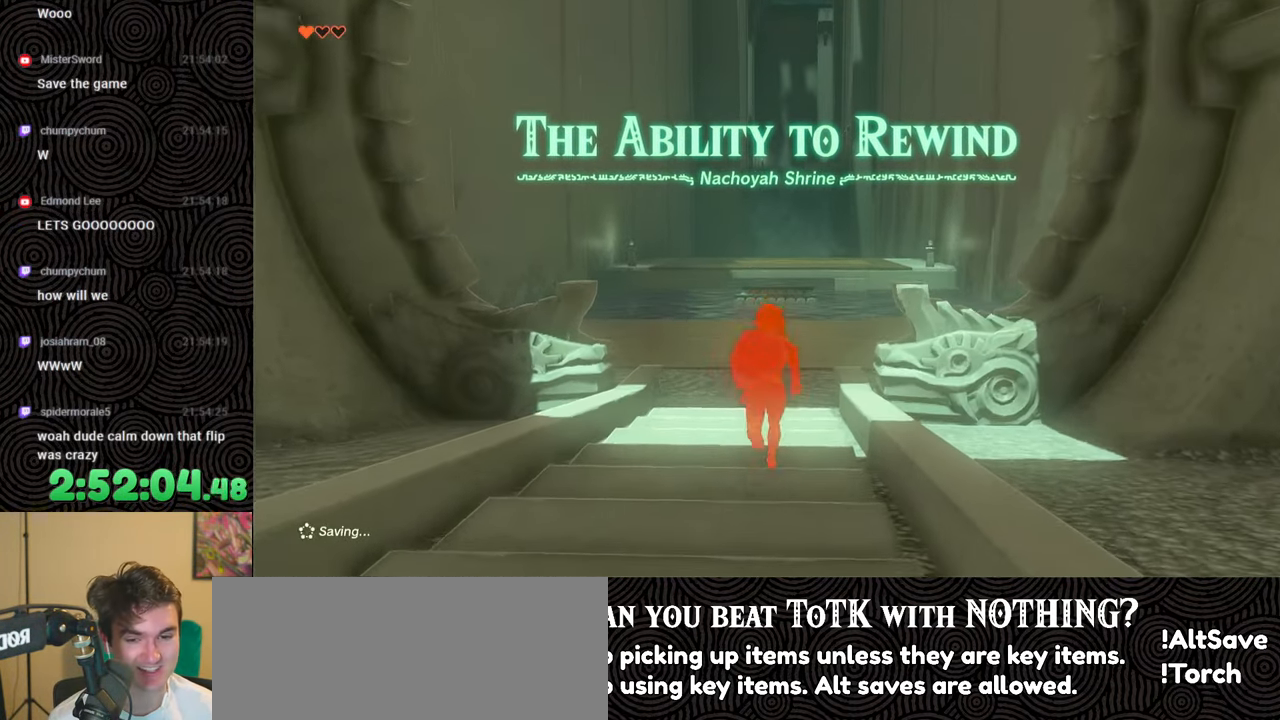
Gameplay with a controller (Nintendo layout); each line is a JSON object with the inputs held at the frame after it. "events" lists button and stick changes between this image and that frame as [ms after this image, input, new state], when the widget could be followed in between. Not read: L3 R3.
{"buttons": [], "left_stick": "up", "right_stick": "center", "events": [[233, "right_stick", "down"], [283, "right_stick", "down-left"], [500, "right_stick", "center"]]}
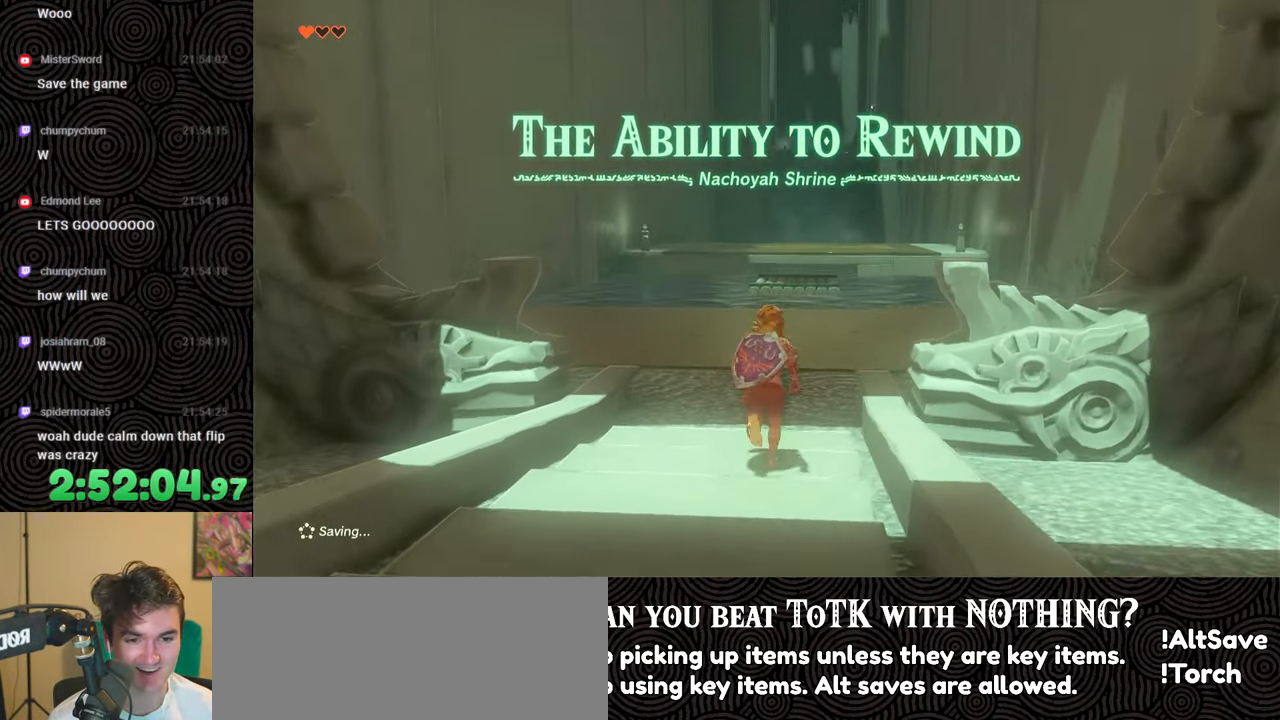
{"buttons": [], "left_stick": "center", "right_stick": "center", "events": [[133, "left_stick", "center"], [300, "START", "down"], [433, "START", "up"]]}
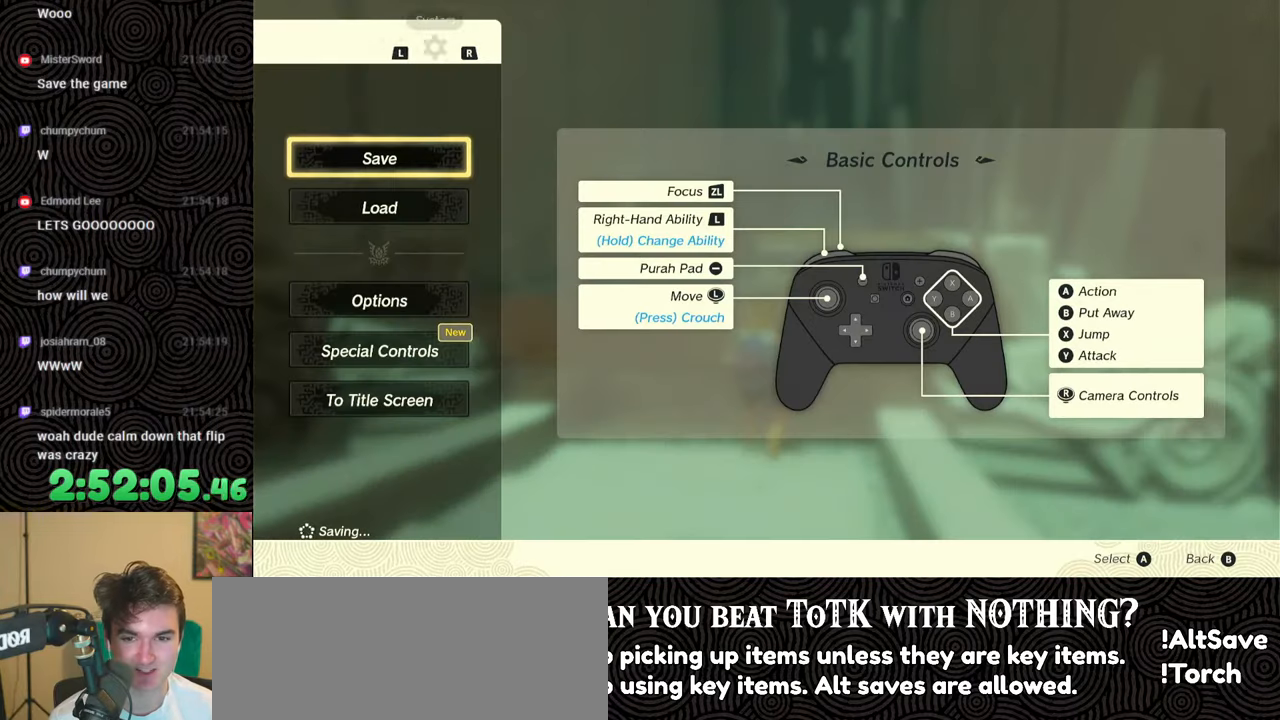
{"buttons": ["DPAD_DOWN"], "left_stick": "center", "right_stick": "center", "events": [[383, "DPAD_DOWN", "down"]]}
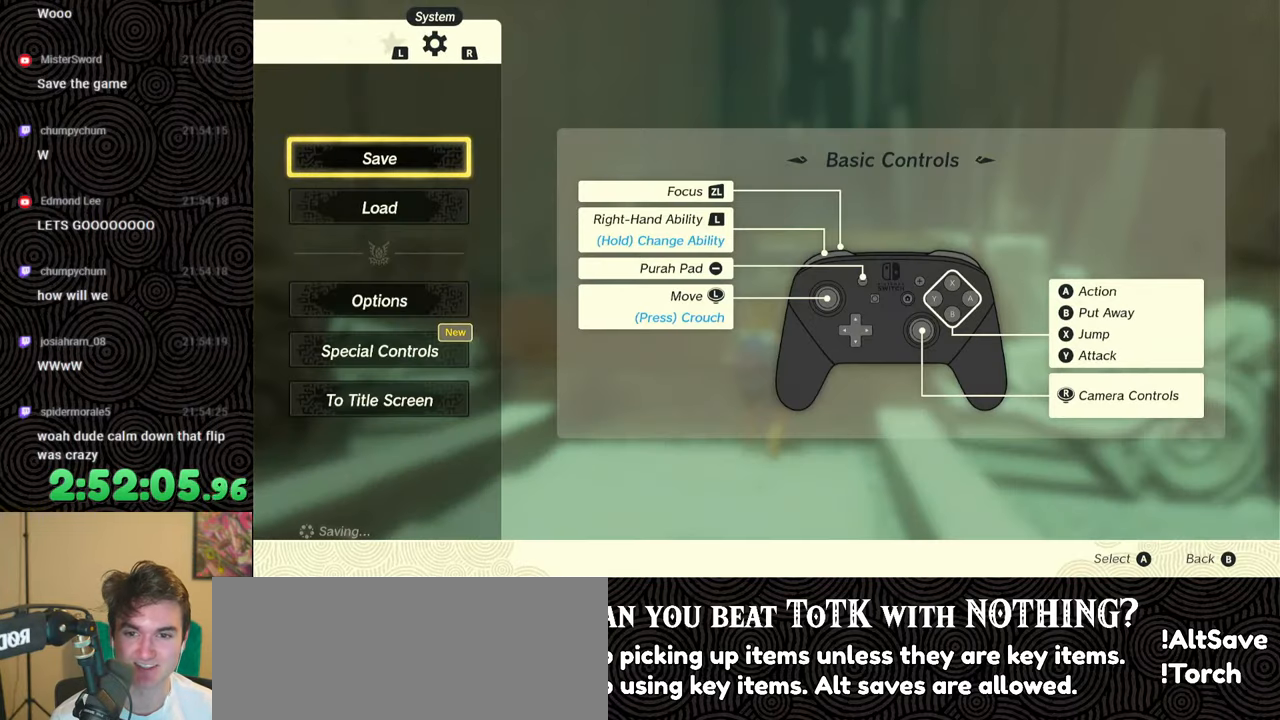
{"buttons": [], "left_stick": "center", "right_stick": "center", "events": [[17, "DPAD_DOWN", "up"]]}
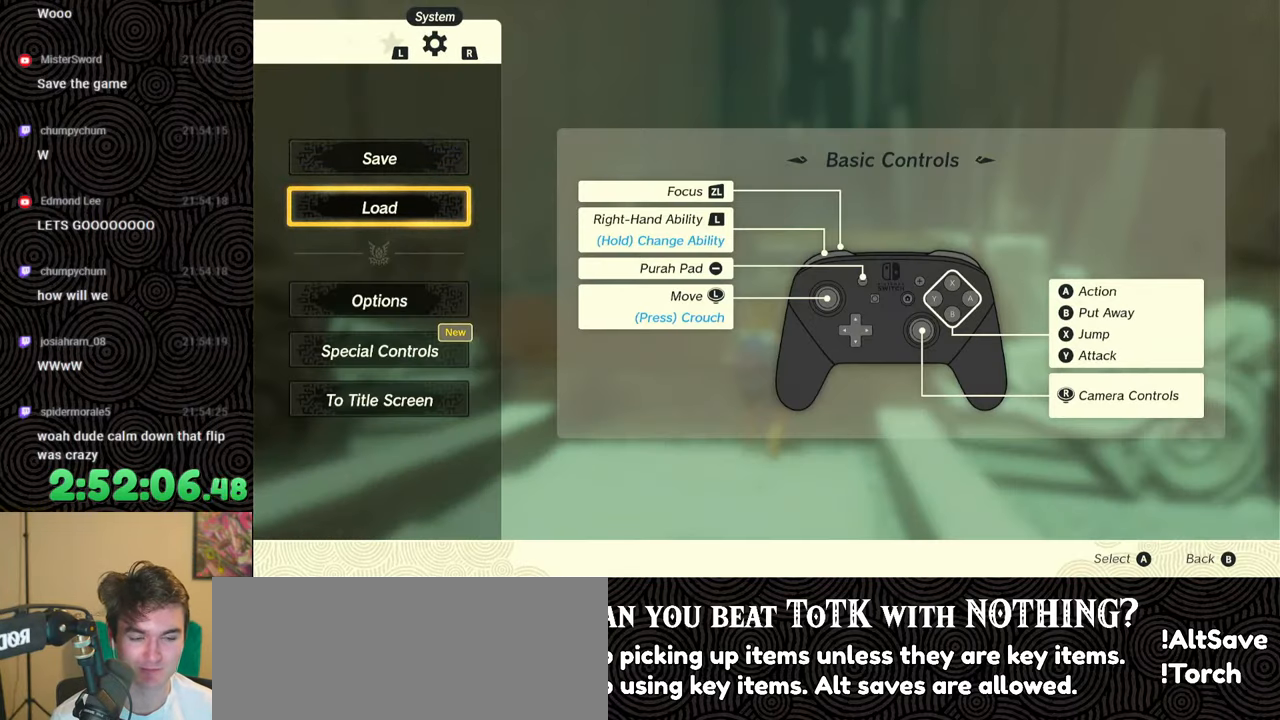
{"buttons": ["DPAD_UP"], "left_stick": "center", "right_stick": "center", "events": [[500, "DPAD_UP", "down"]]}
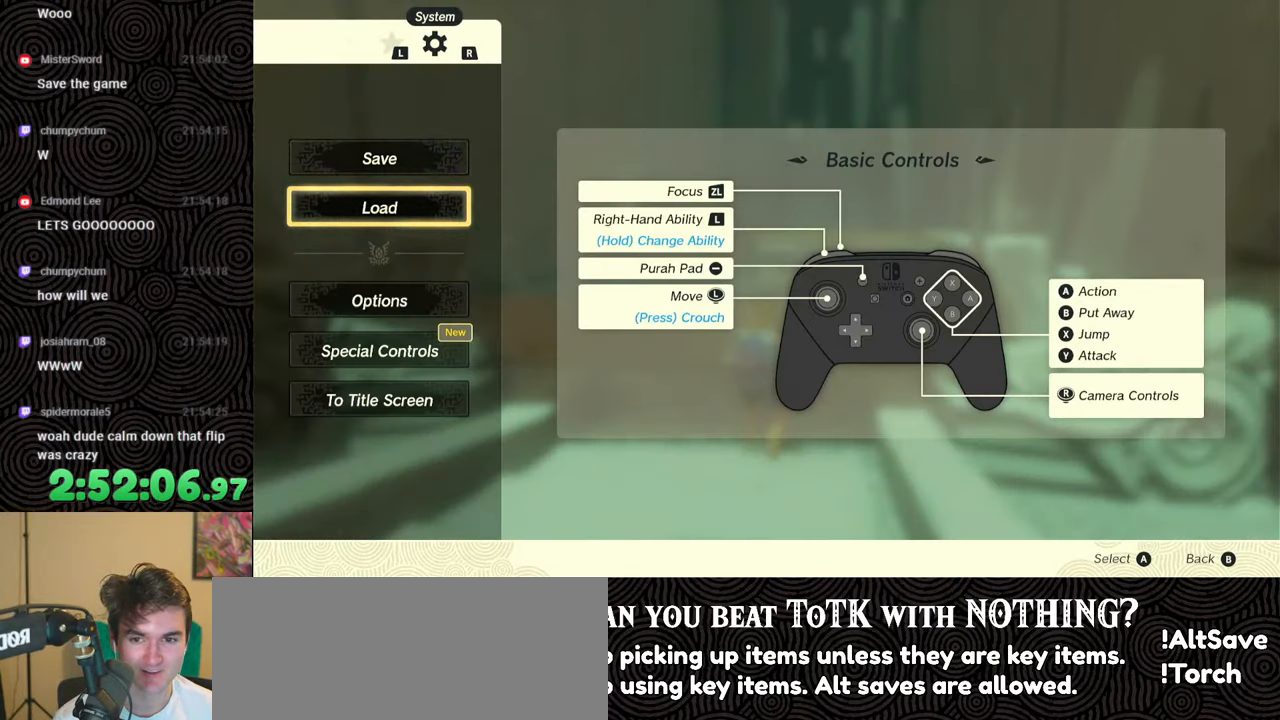
{"buttons": [], "left_stick": "center", "right_stick": "center", "events": [[117, "DPAD_UP", "up"], [200, "L1", "down"], [300, "L1", "up"]]}
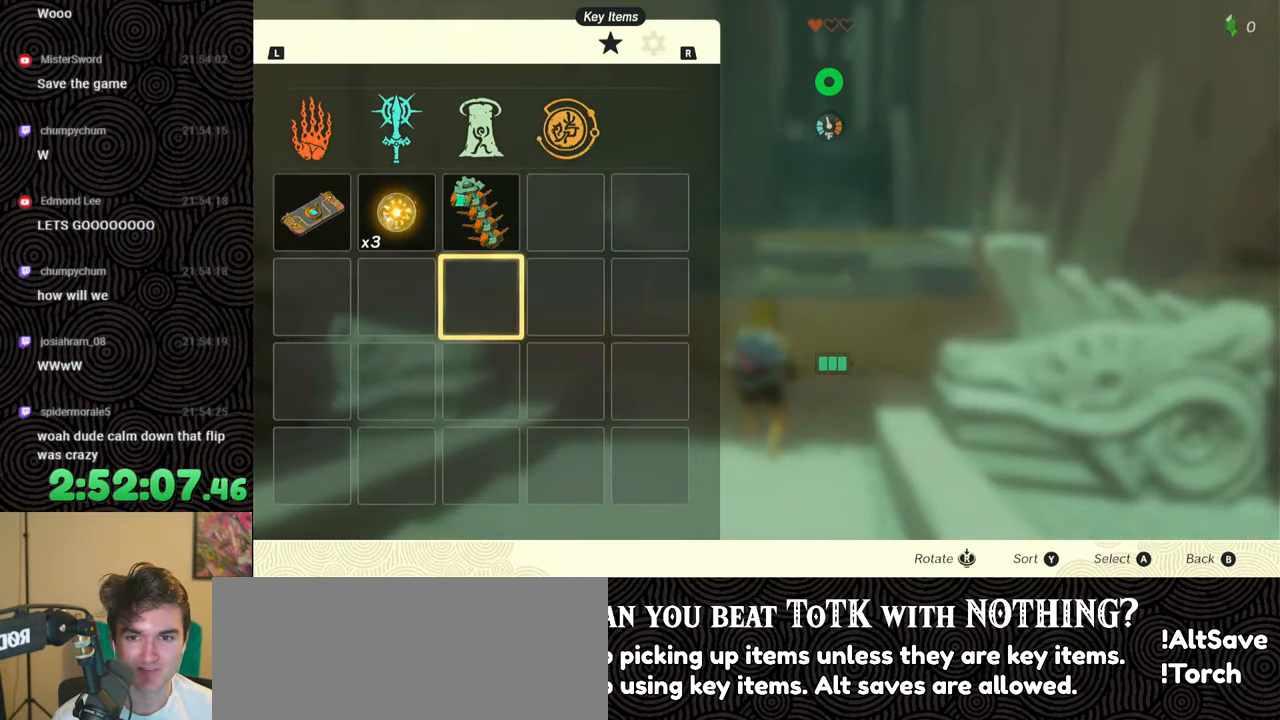
{"buttons": ["DPAD_DOWN"], "left_stick": "center", "right_stick": "center", "events": [[117, "R1", "down"], [200, "R1", "up"], [483, "DPAD_DOWN", "down"]]}
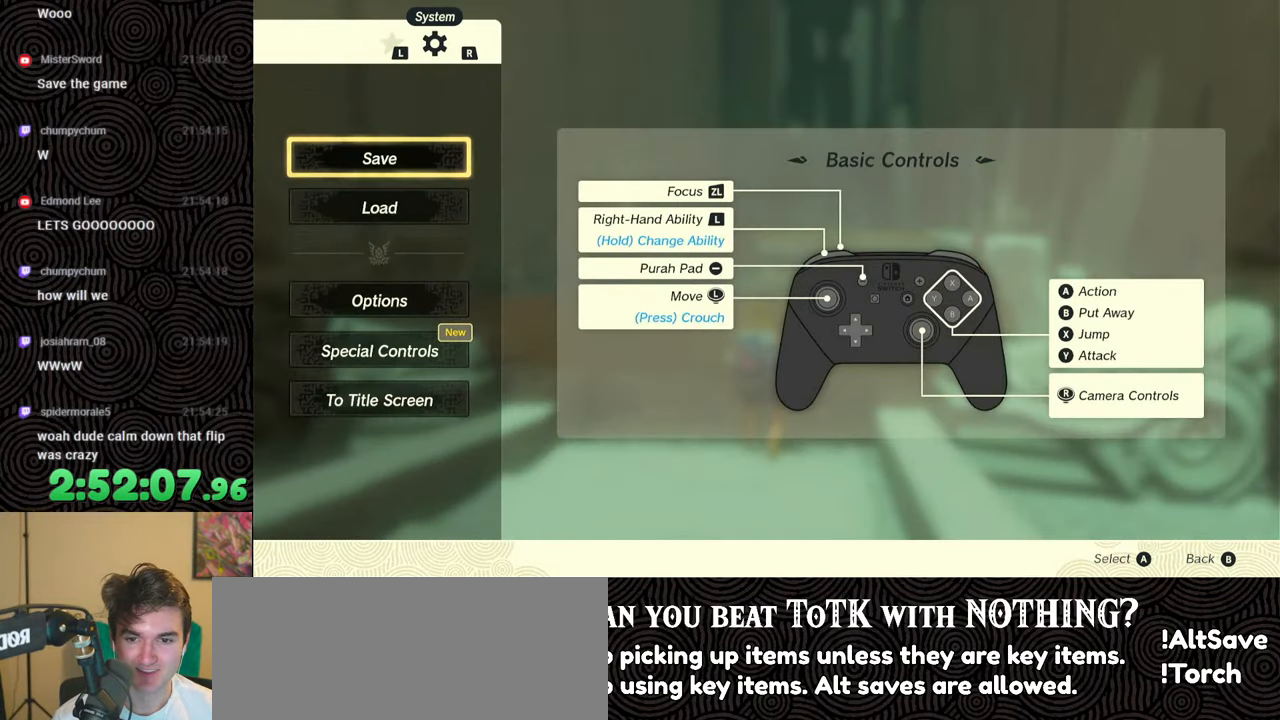
{"buttons": [], "left_stick": "center", "right_stick": "center", "events": [[100, "A", "down"], [100, "DPAD_DOWN", "up"], [183, "A", "up"]]}
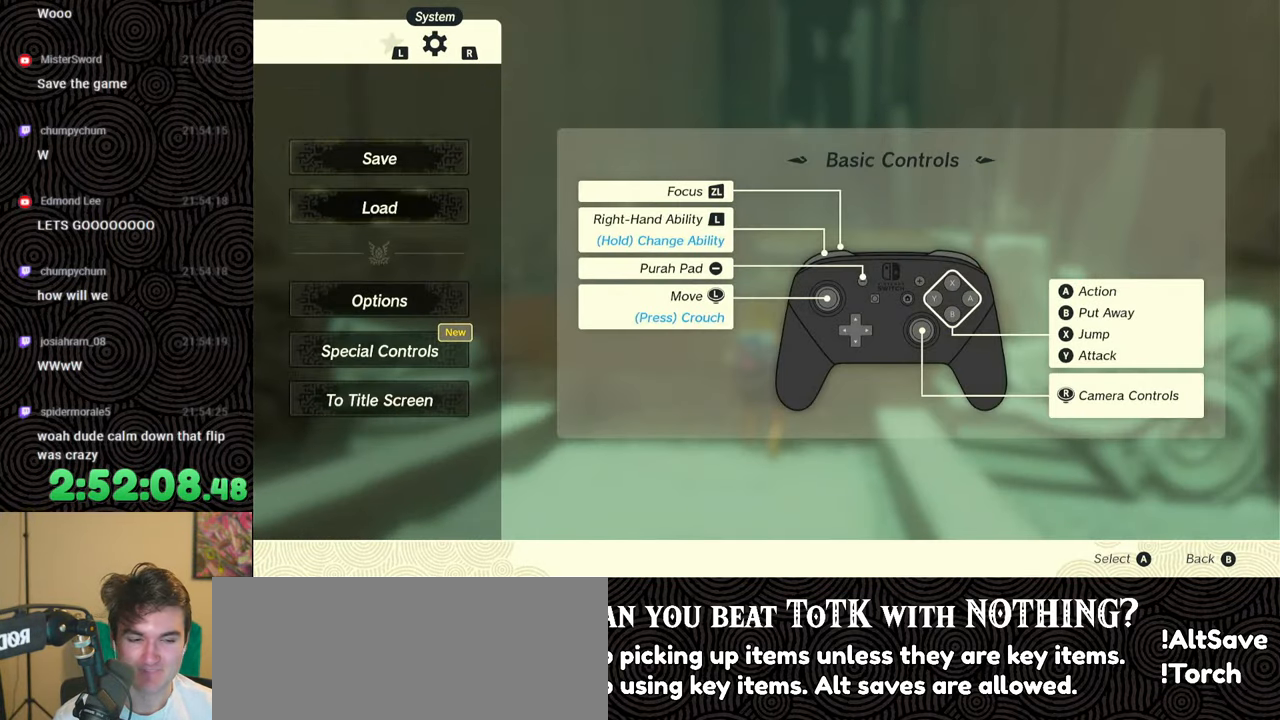
{"buttons": [], "left_stick": "center", "right_stick": "center", "events": []}
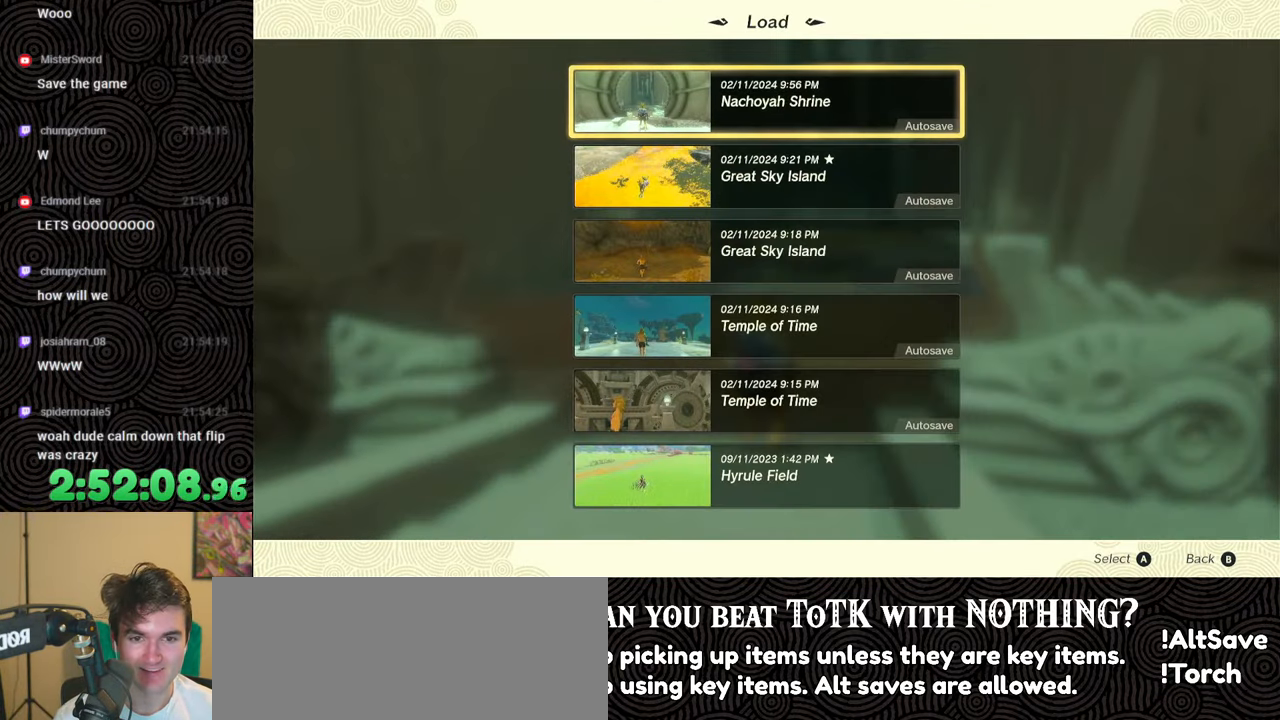
{"buttons": [], "left_stick": "center", "right_stick": "center", "events": []}
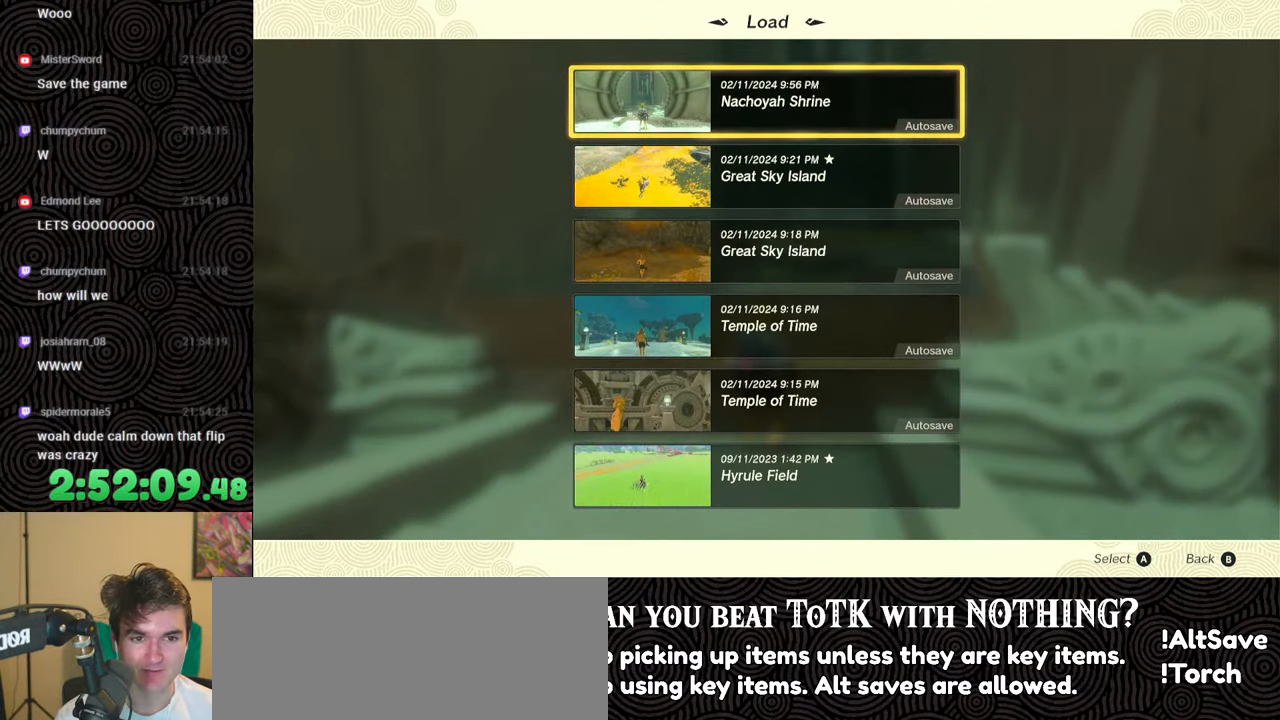
{"buttons": [], "left_stick": "center", "right_stick": "center", "events": []}
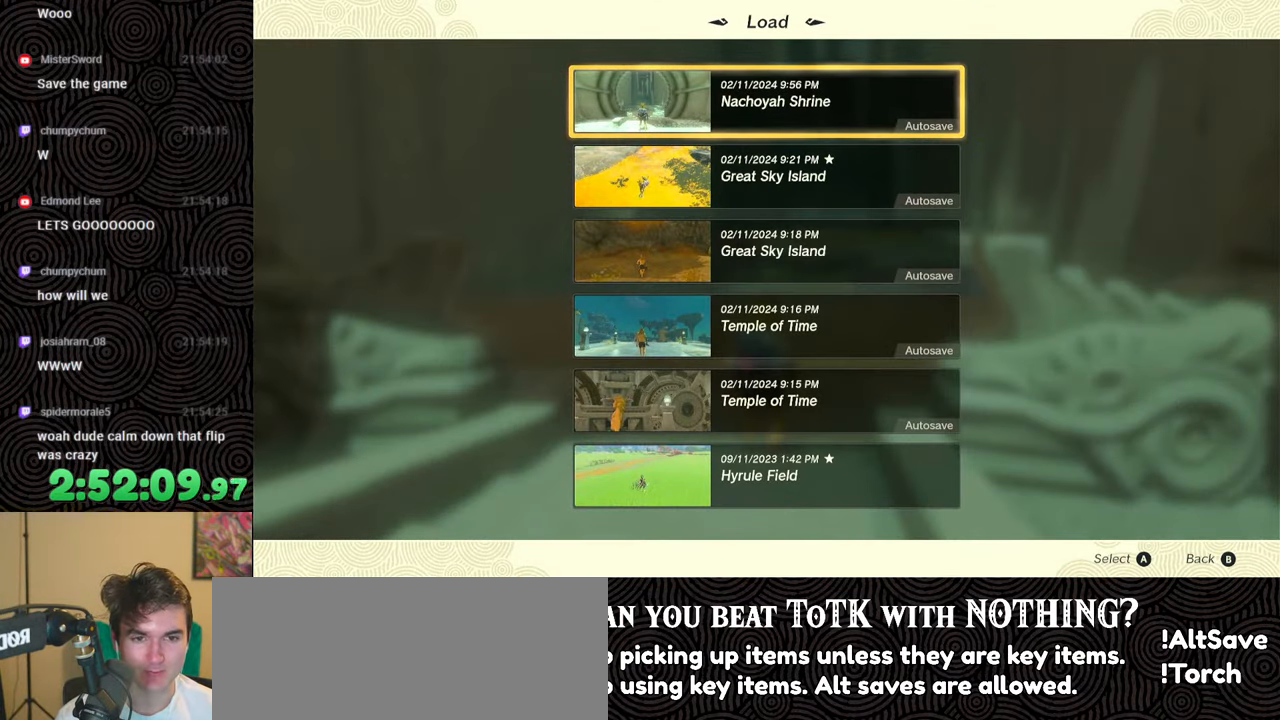
{"buttons": [], "left_stick": "center", "right_stick": "center", "events": []}
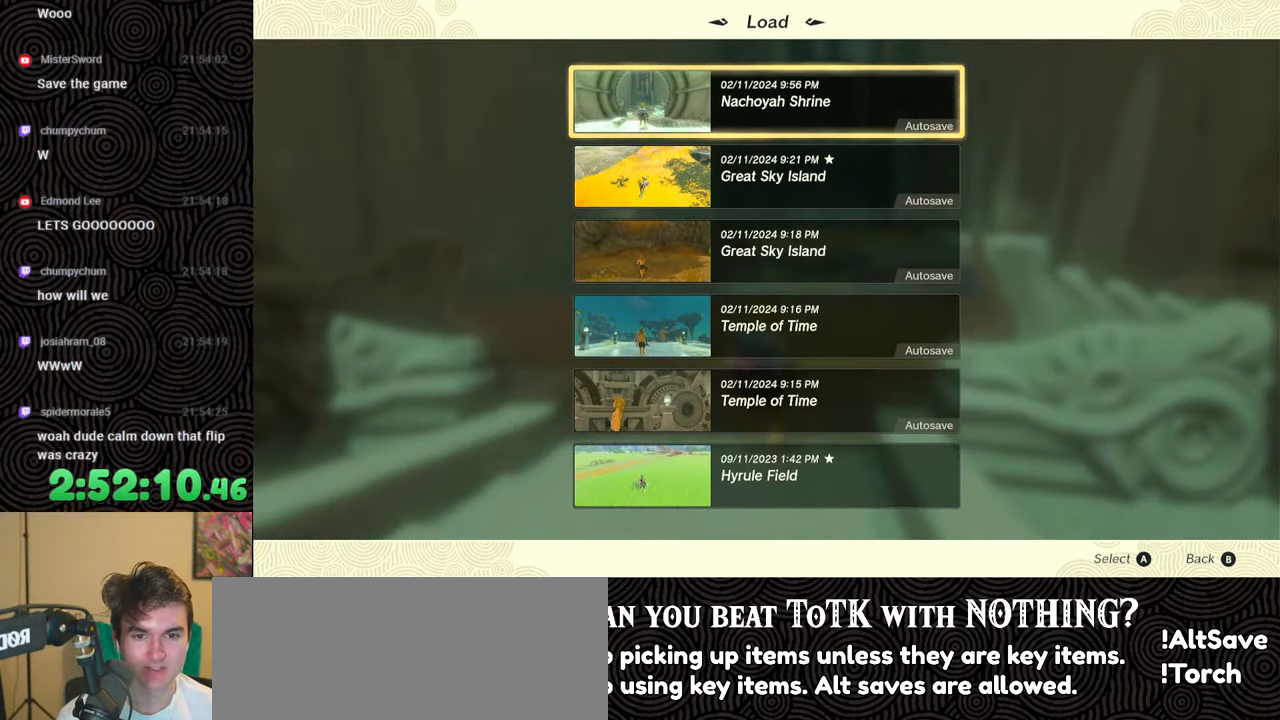
{"buttons": [], "left_stick": "center", "right_stick": "center", "events": [[317, "DPAD_DOWN", "down"], [433, "DPAD_DOWN", "up"]]}
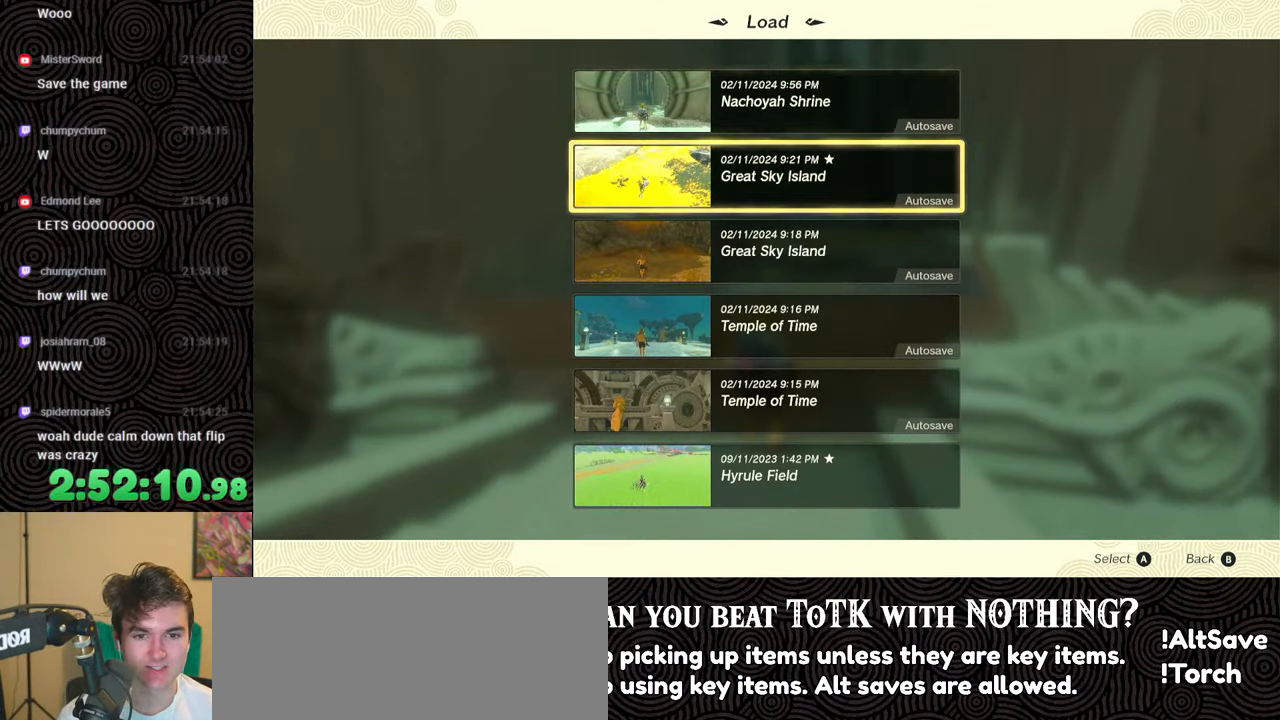
{"buttons": [], "left_stick": "center", "right_stick": "center", "events": [[267, "A", "down"], [383, "A", "up"]]}
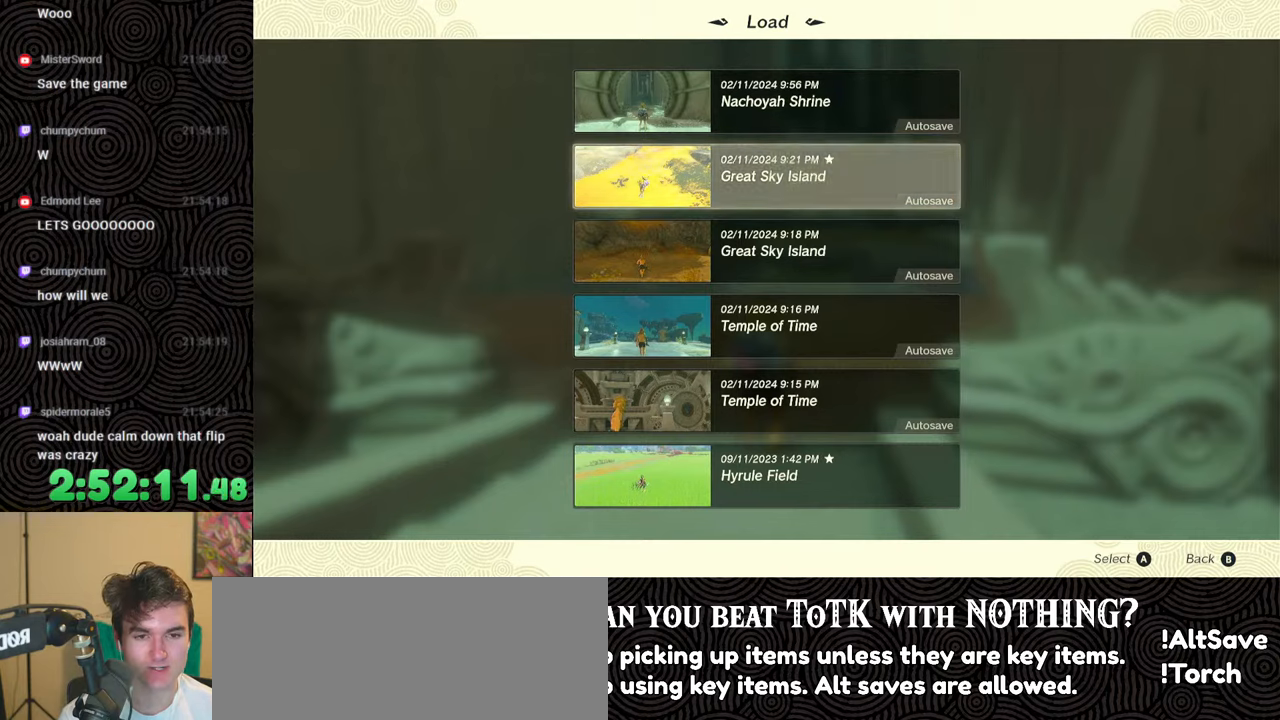
{"buttons": [], "left_stick": "center", "right_stick": "center", "events": []}
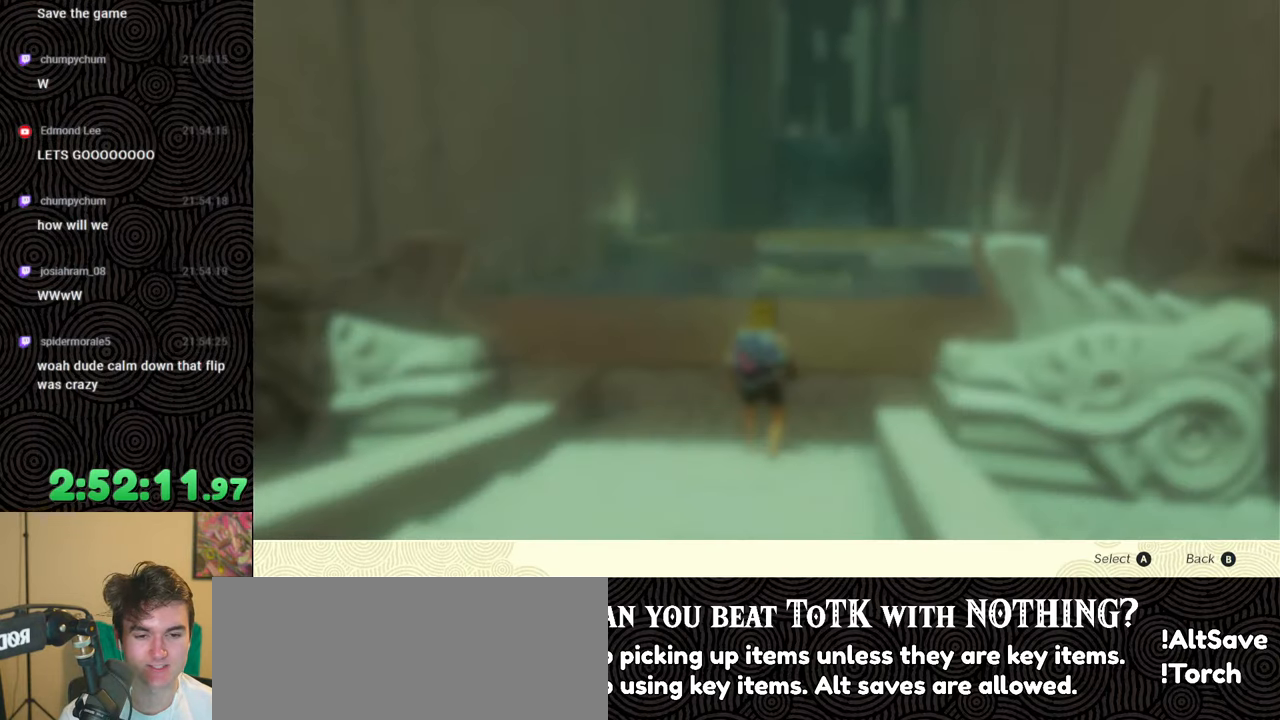
{"buttons": [], "left_stick": "center", "right_stick": "center", "events": [[100, "DPAD_UP", "down"], [200, "DPAD_UP", "up"], [250, "A", "down"], [367, "A", "up"]]}